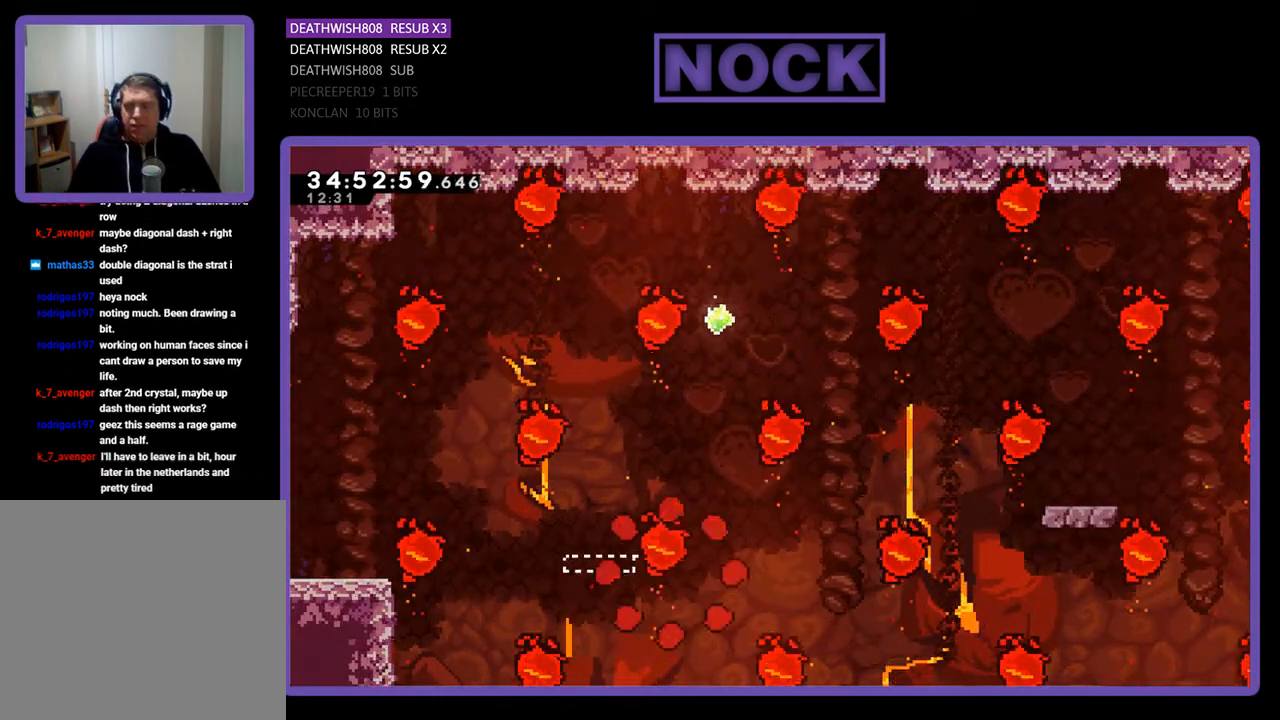
Gameplay with a controller (PlayStation layout); each line is a JSON object with the inputs held at the frame after it. "events" lists button and stick changes between this image and that frame as [ms after this image, input, new state], when the widget could be followed in between. Not read: left_stick right_stick.
{"buttons": [], "events": []}
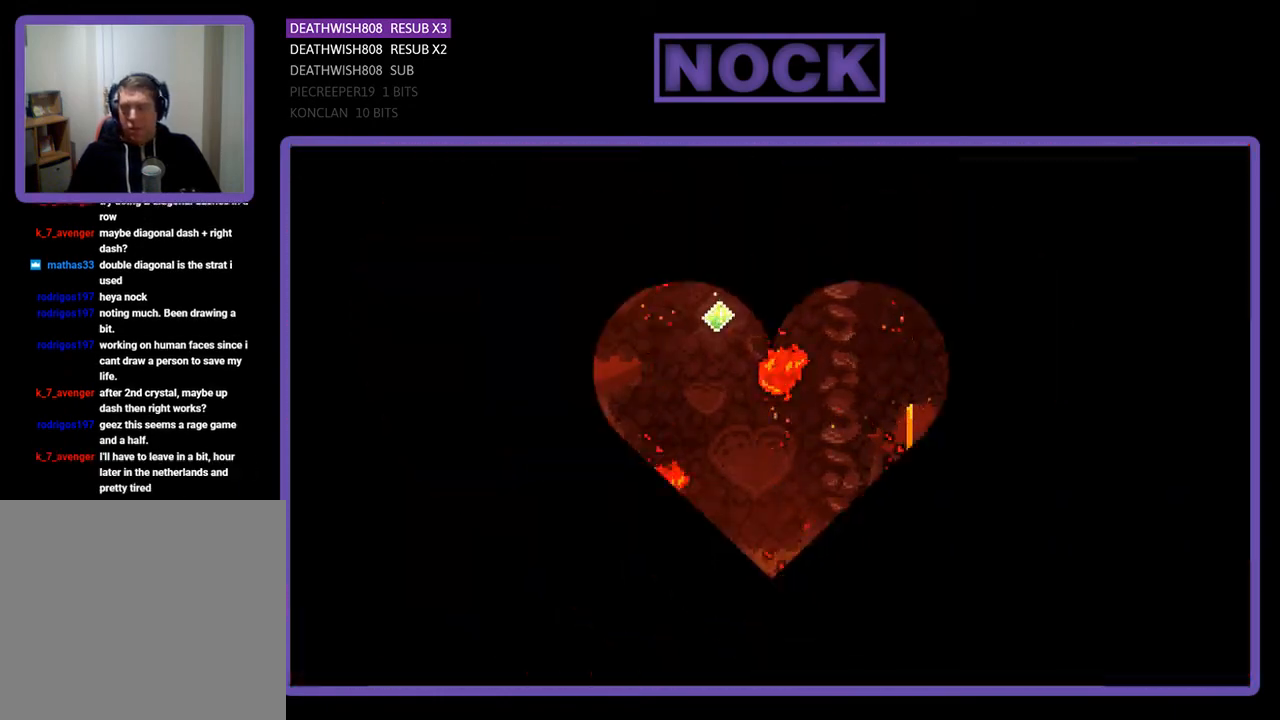
{"buttons": [], "events": []}
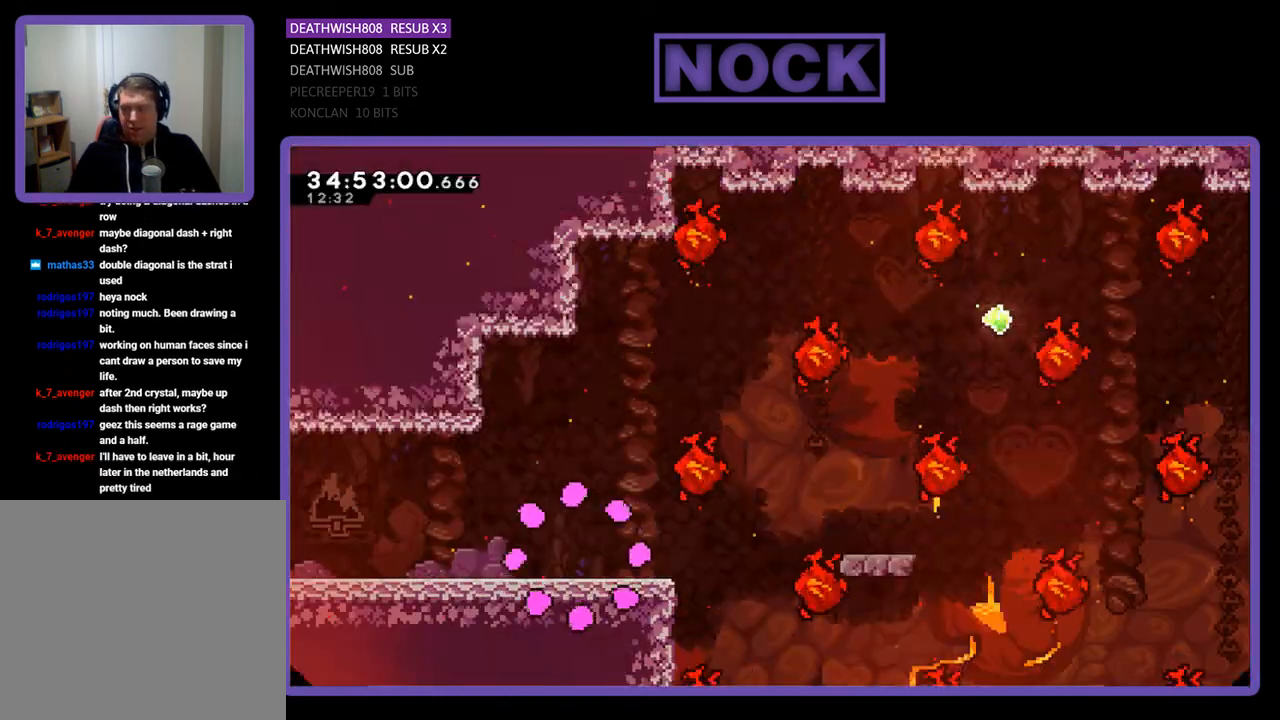
{"buttons": [], "events": []}
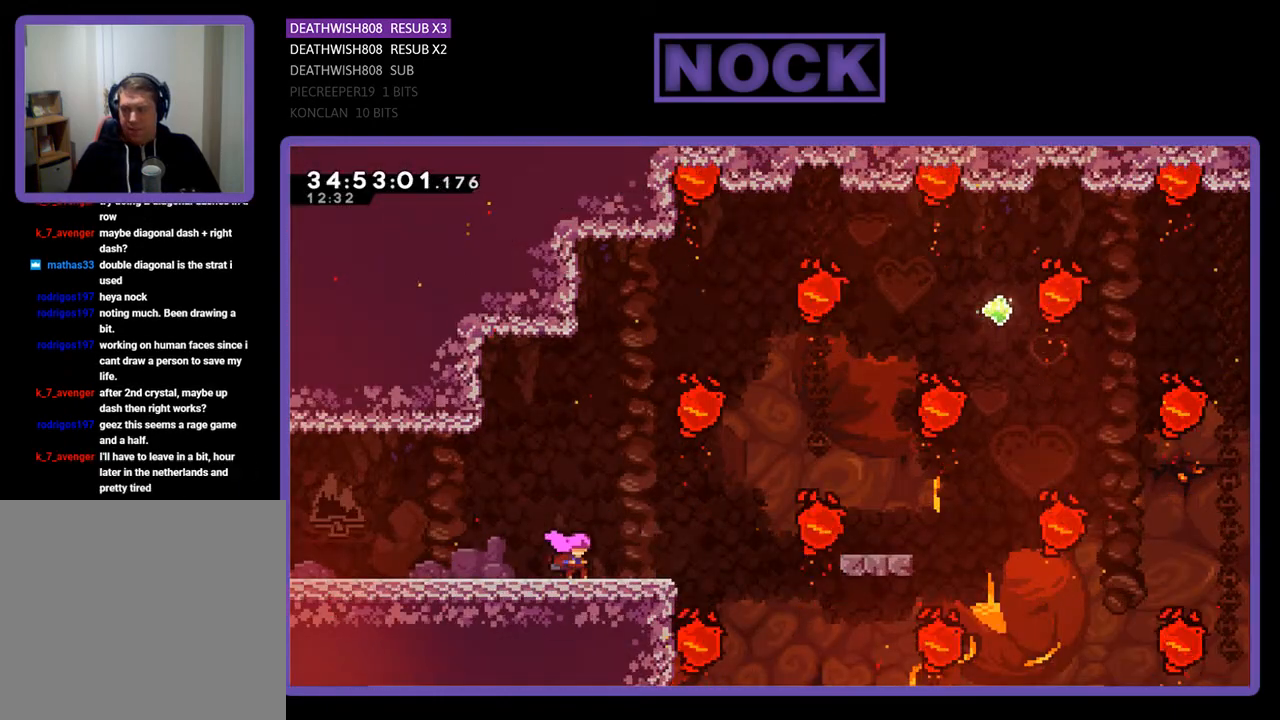
{"buttons": [], "events": []}
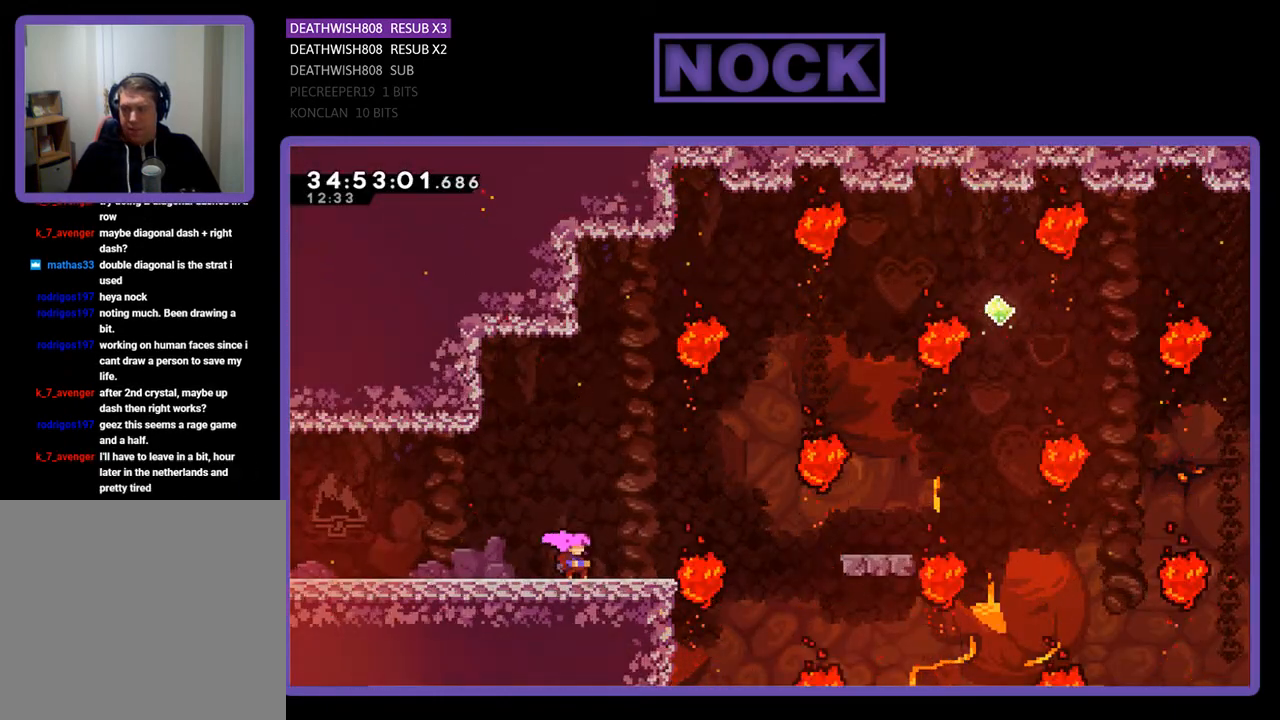
{"buttons": [], "events": []}
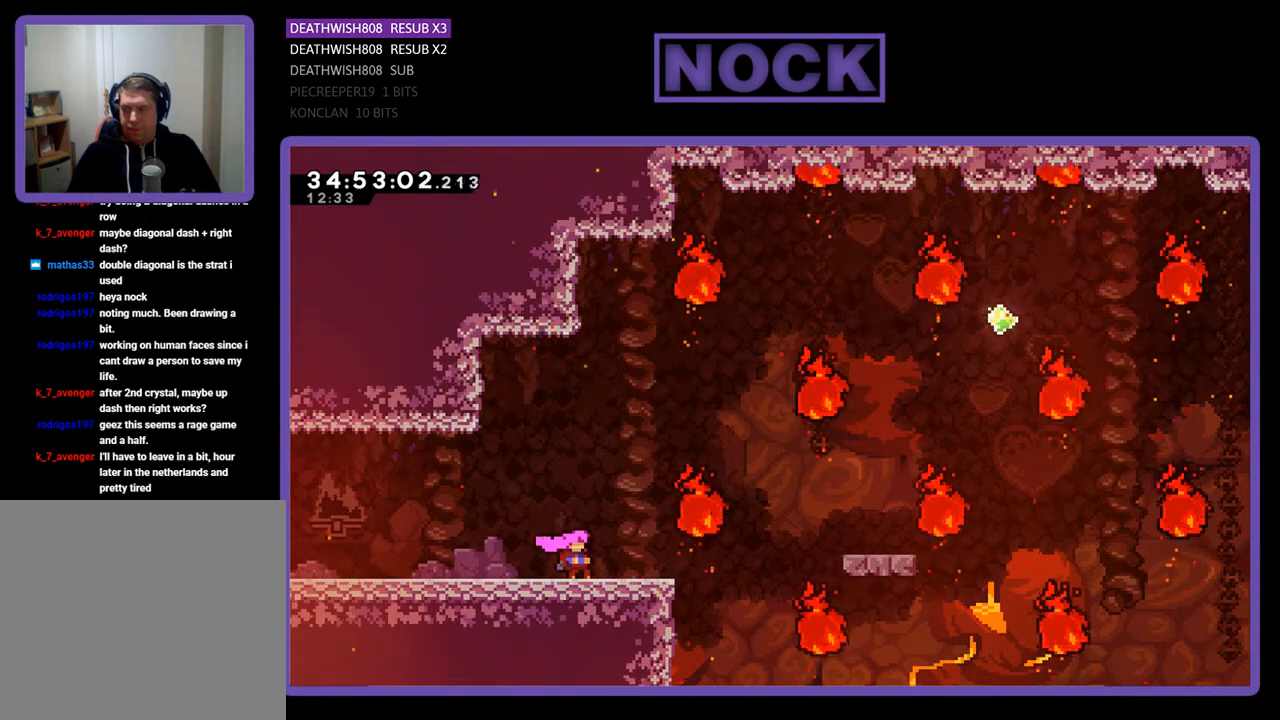
{"buttons": [], "events": []}
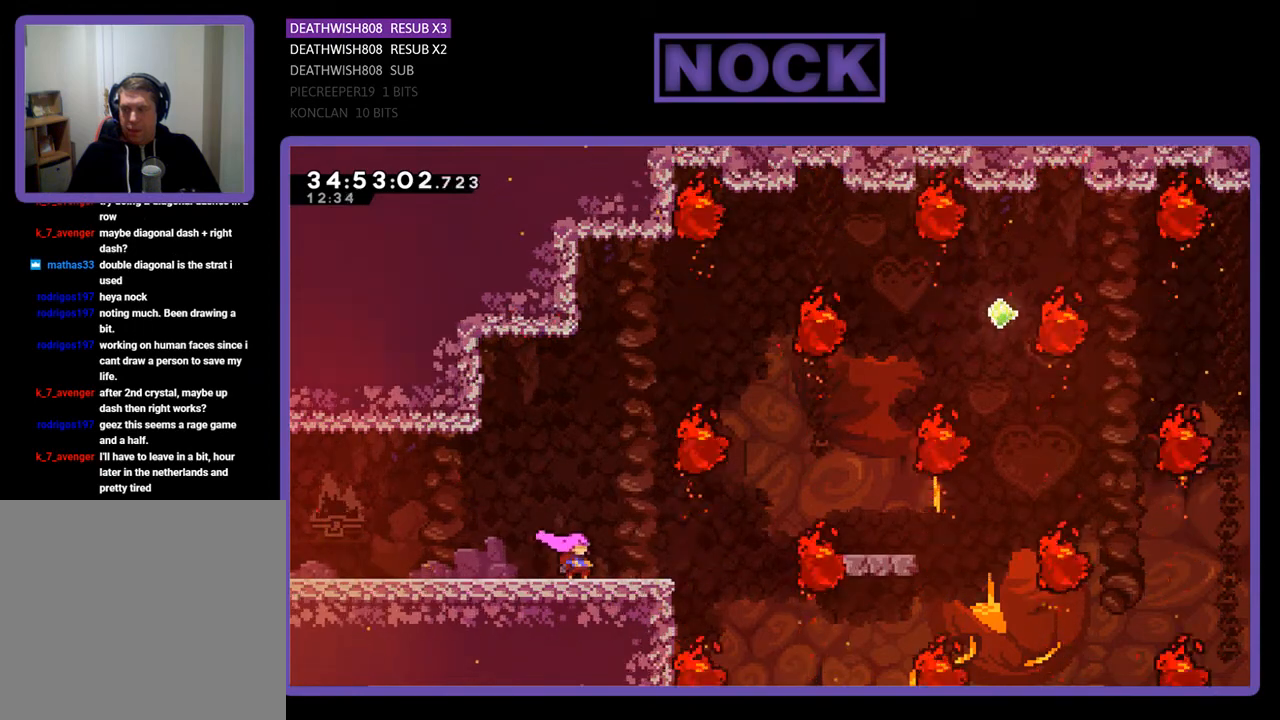
{"buttons": [], "events": []}
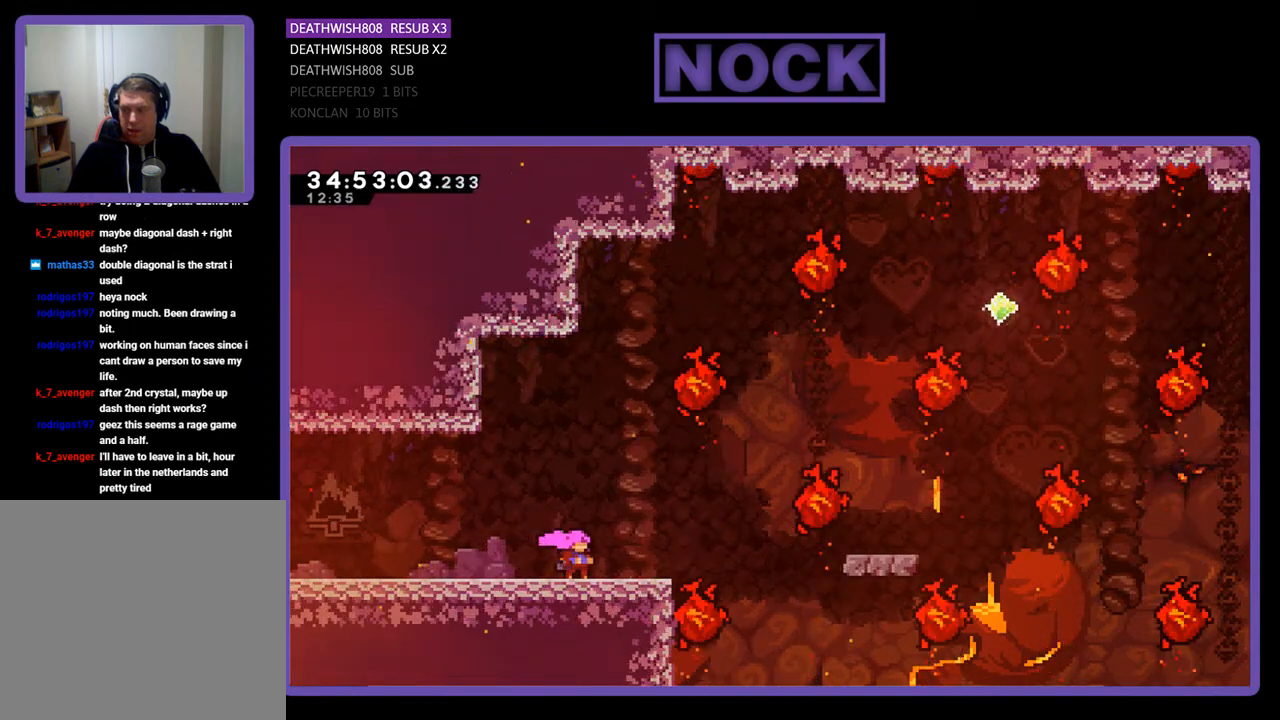
{"buttons": [], "events": []}
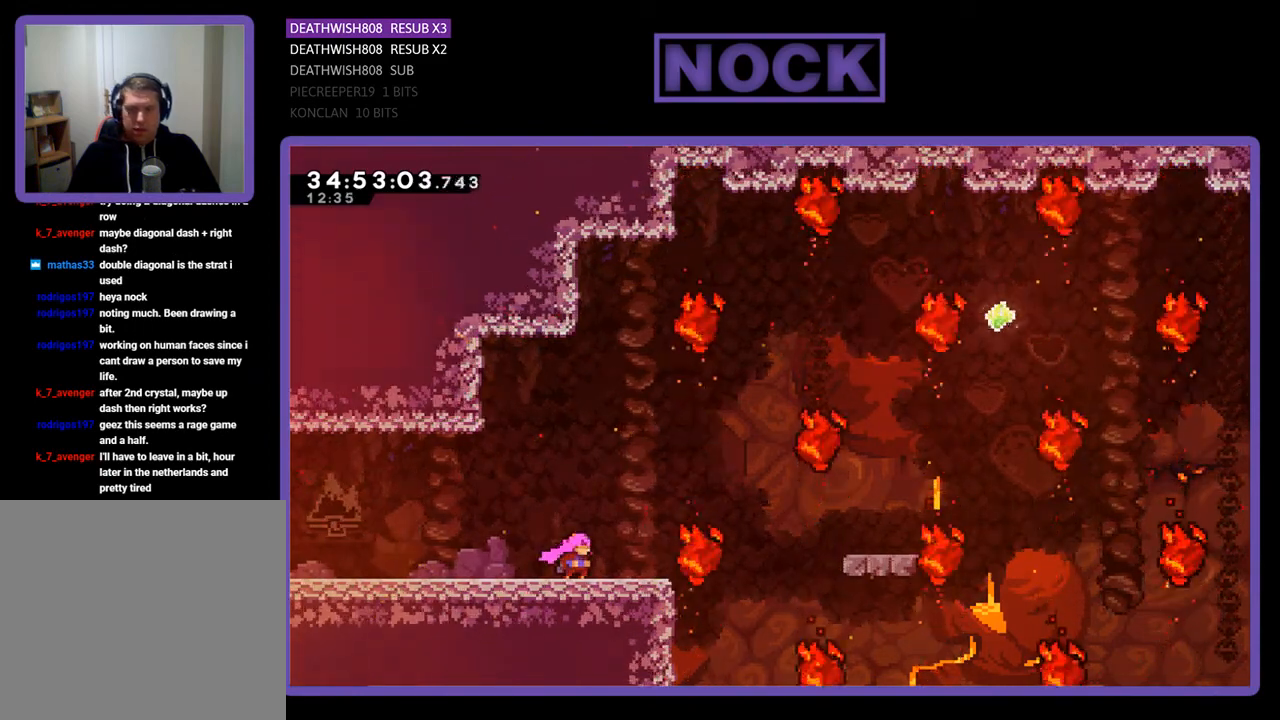
{"buttons": [], "events": [[33, "DPAD_RIGHT", "down"], [267, "DPAD_RIGHT", "up"]]}
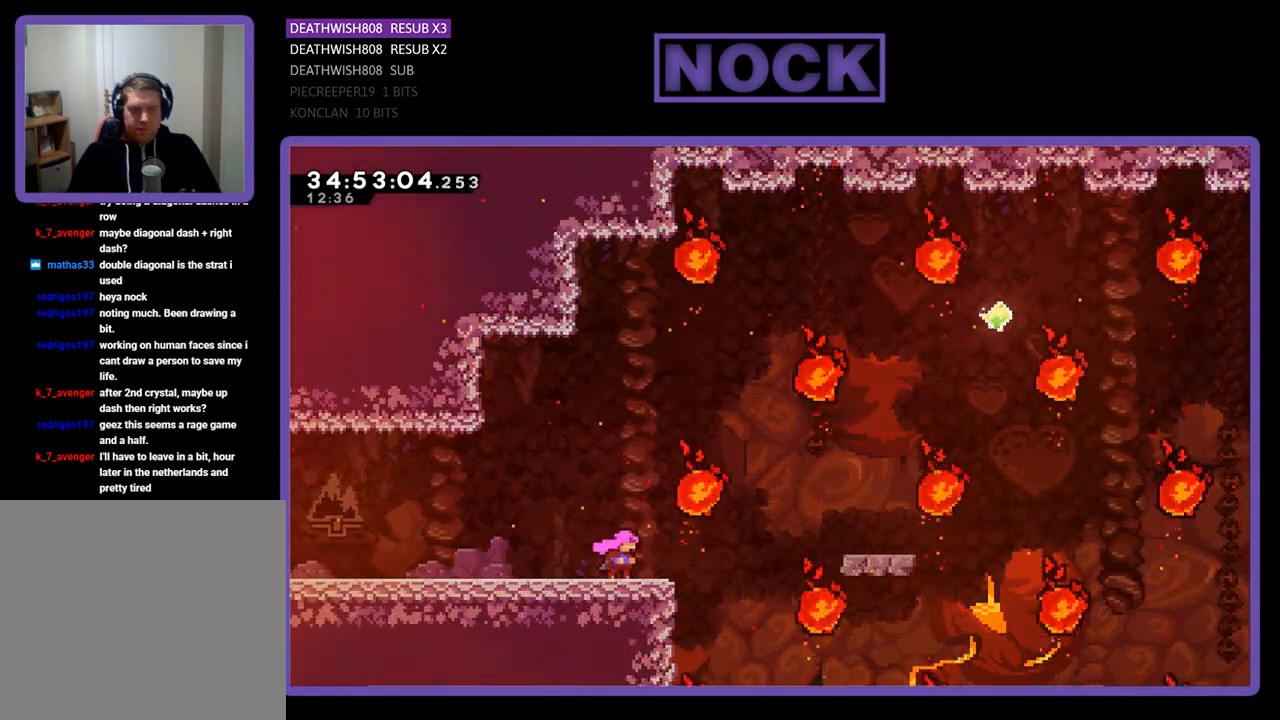
{"buttons": [], "events": []}
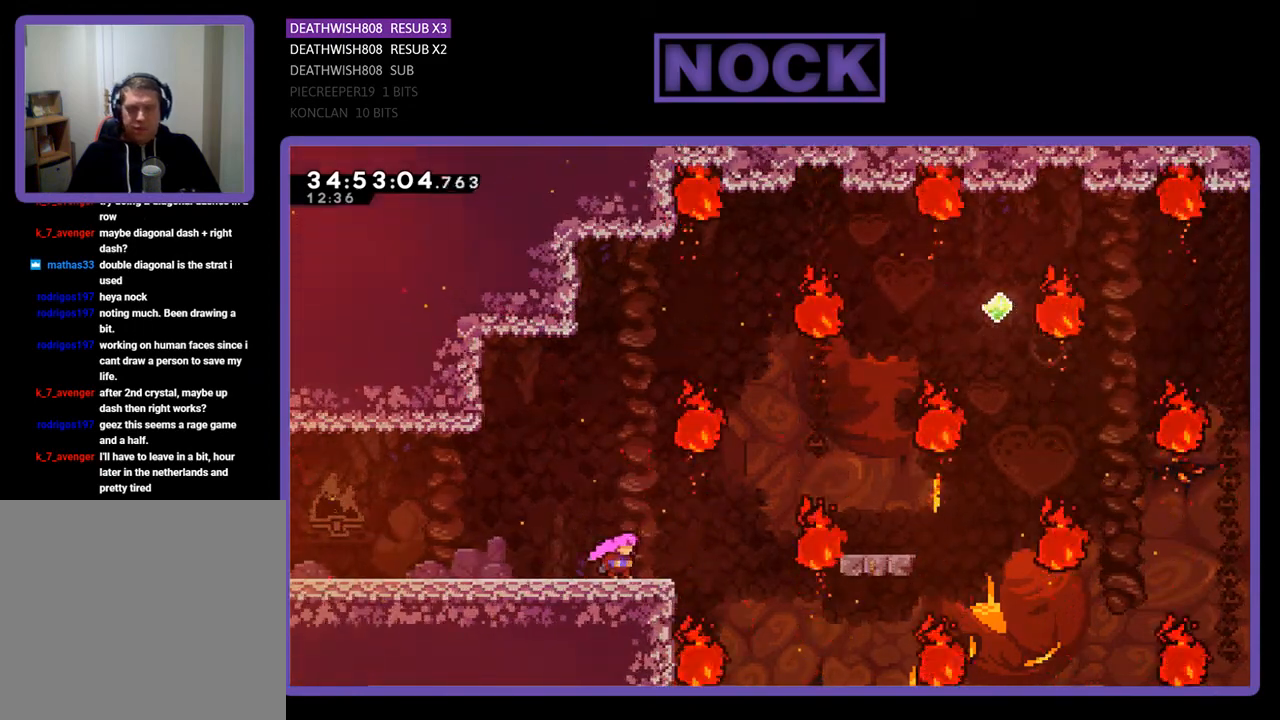
{"buttons": ["DPAD_RIGHT"], "events": [[233, "CROSS", "down"], [233, "DPAD_RIGHT", "down"], [433, "CROSS", "up"]]}
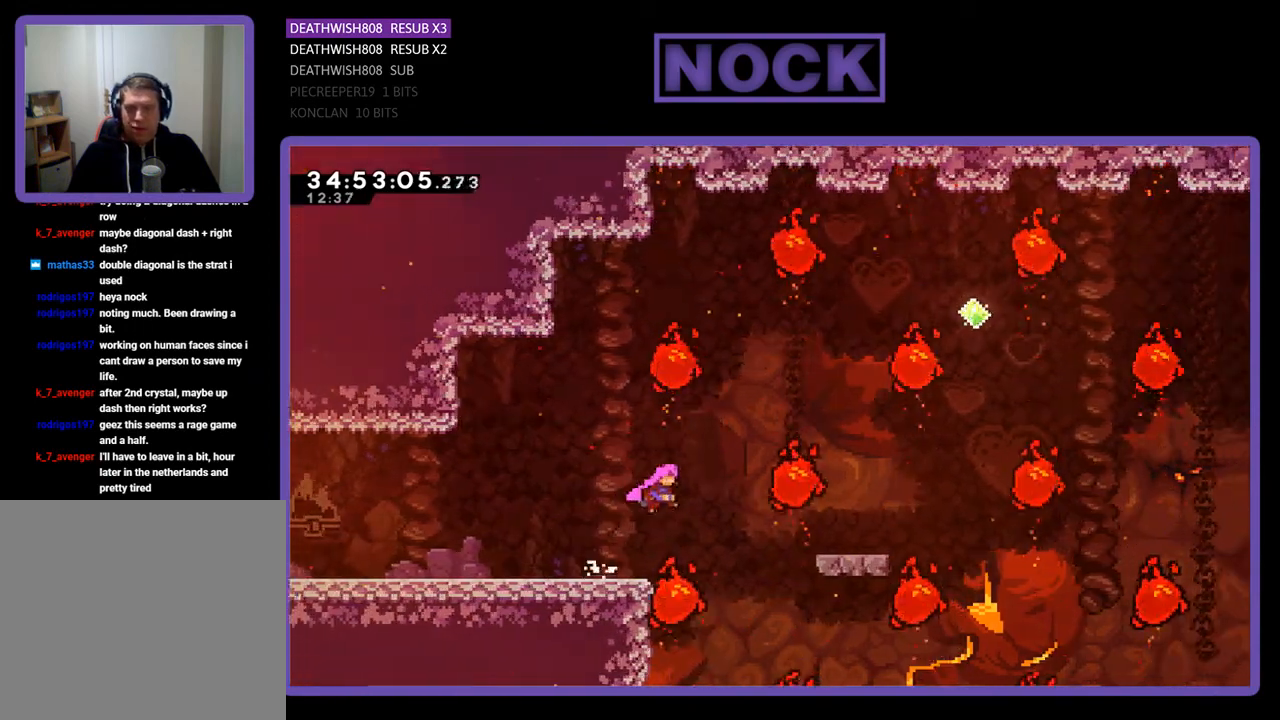
{"buttons": ["DPAD_LEFT"], "events": [[67, "CIRCLE", "down"], [200, "CIRCLE", "up"], [267, "DPAD_RIGHT", "up"], [467, "DPAD_LEFT", "down"]]}
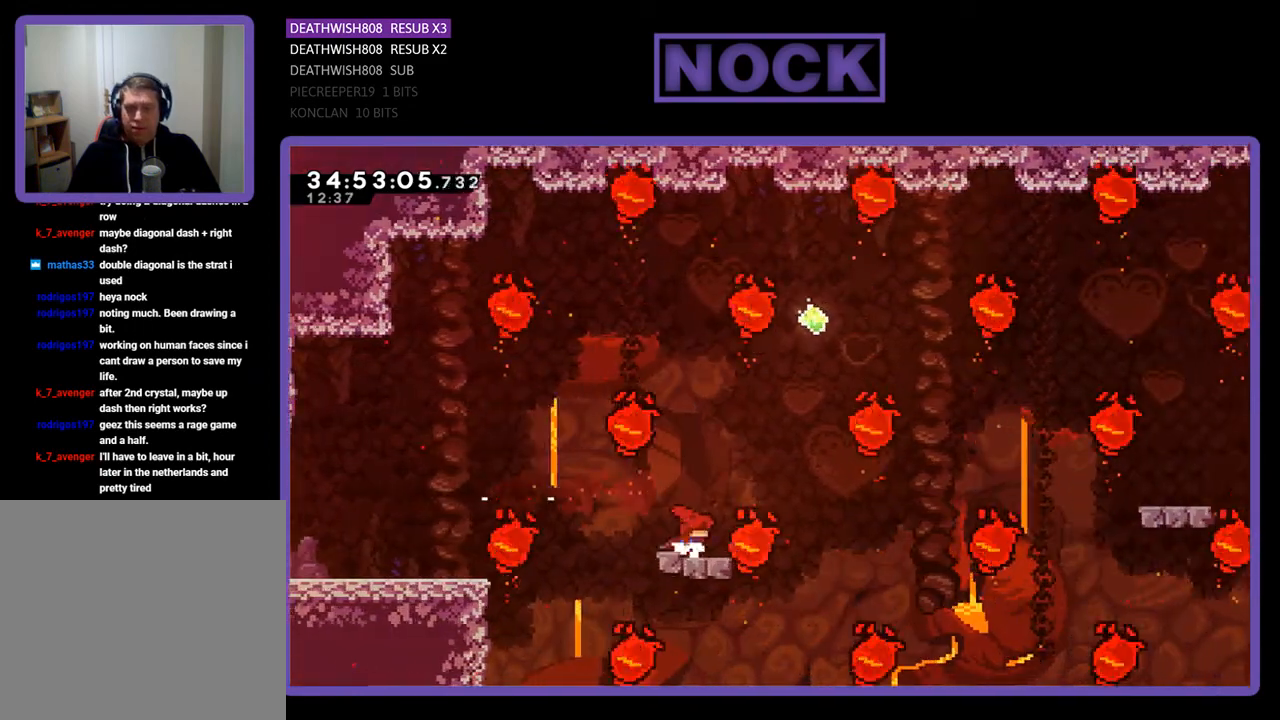
{"buttons": ["DPAD_RIGHT"], "events": [[100, "DPAD_LEFT", "up"], [500, "DPAD_RIGHT", "down"]]}
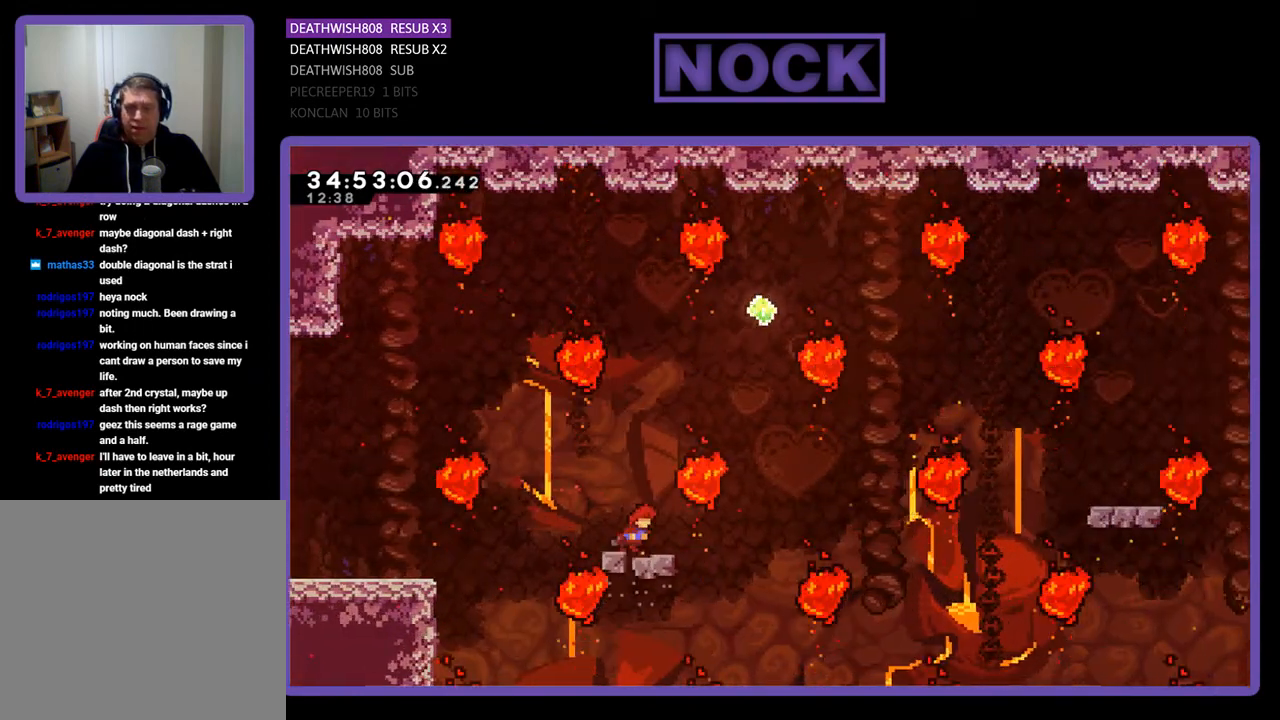
{"buttons": ["DPAD_UP"], "events": [[167, "CROSS", "down"], [333, "CROSS", "up"], [433, "DPAD_RIGHT", "up"], [500, "DPAD_UP", "down"]]}
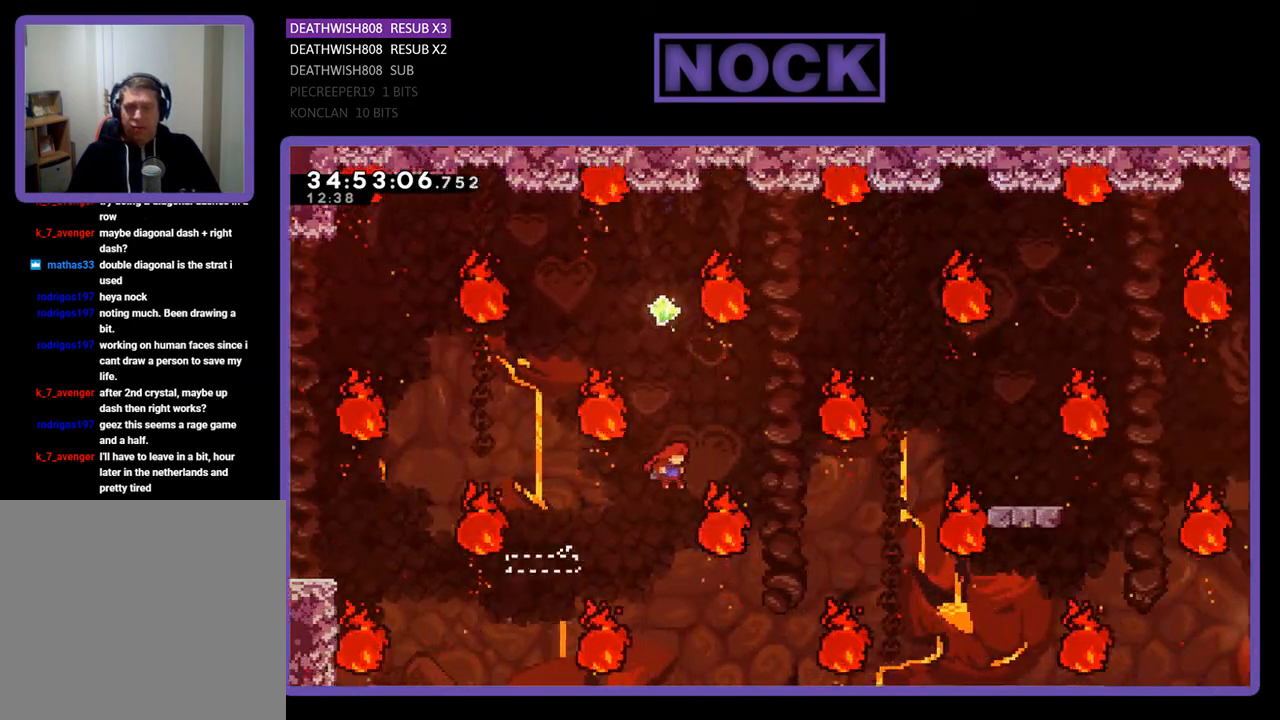
{"buttons": ["CIRCLE", "DPAD_UP", "DPAD_RIGHT"], "events": [[33, "CIRCLE", "down"], [333, "DPAD_RIGHT", "down"]]}
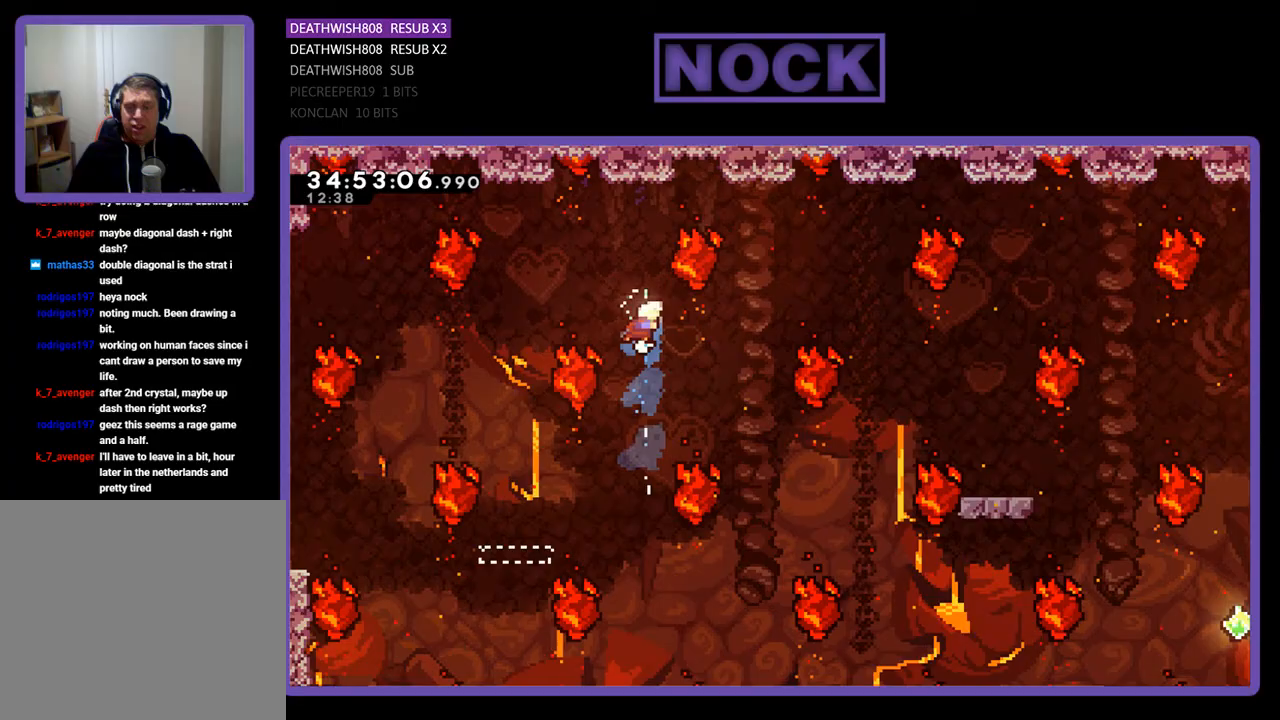
{"buttons": ["CIRCLE", "DPAD_UP", "DPAD_RIGHT"], "events": []}
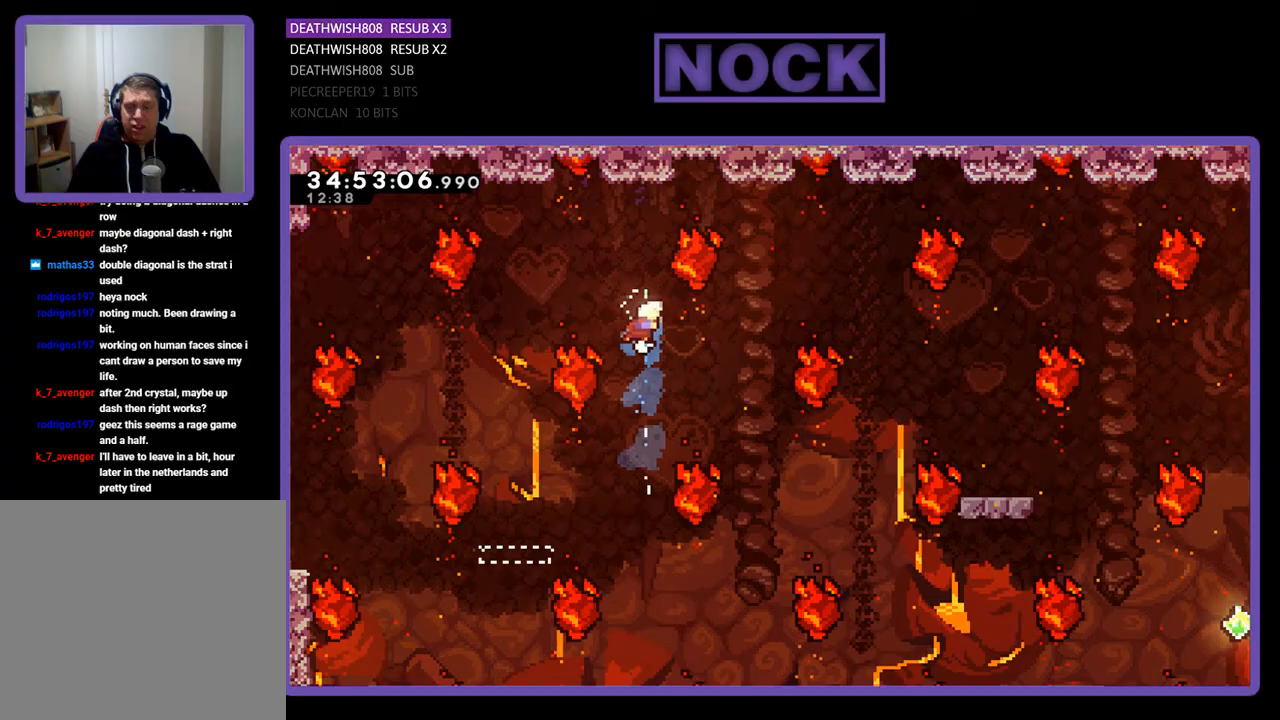
{"buttons": ["CIRCLE", "DPAD_RIGHT"], "events": [[333, "CIRCLE", "up"], [400, "CIRCLE", "down"], [467, "DPAD_UP", "up"]]}
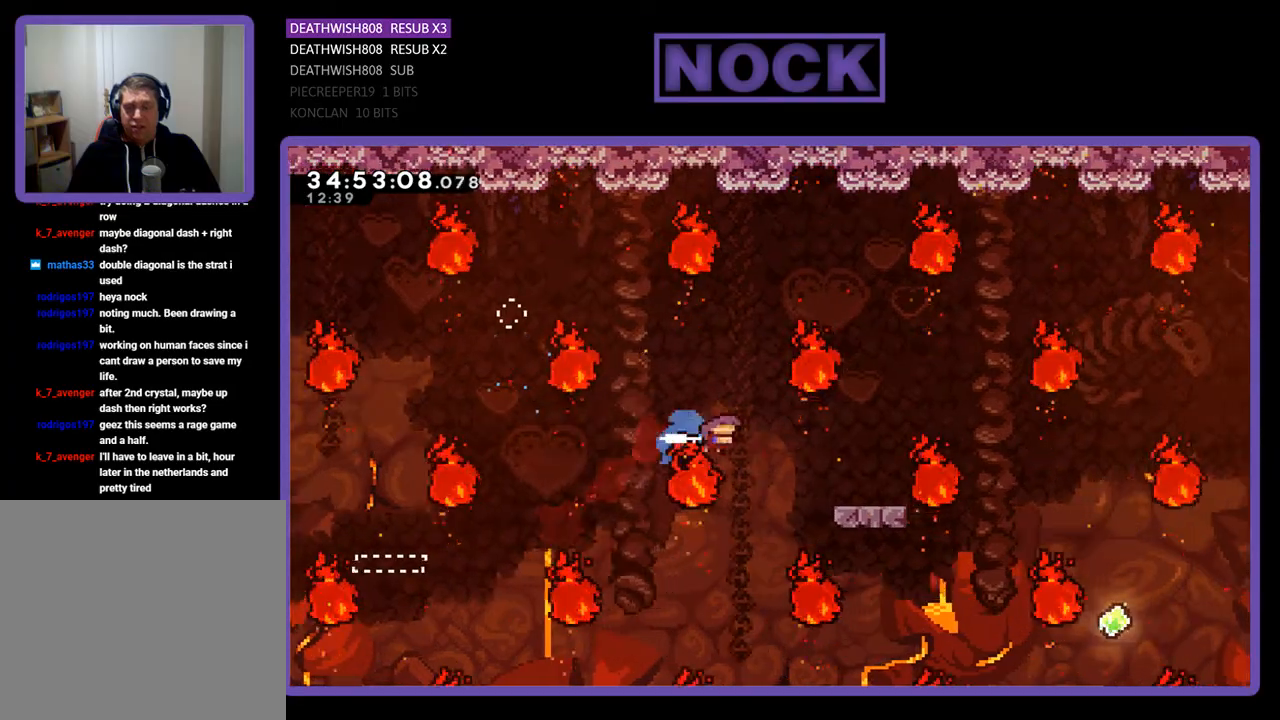
{"buttons": [], "events": [[33, "CIRCLE", "up"], [167, "DPAD_RIGHT", "up"], [333, "DPAD_RIGHT", "down"], [467, "DPAD_RIGHT", "up"]]}
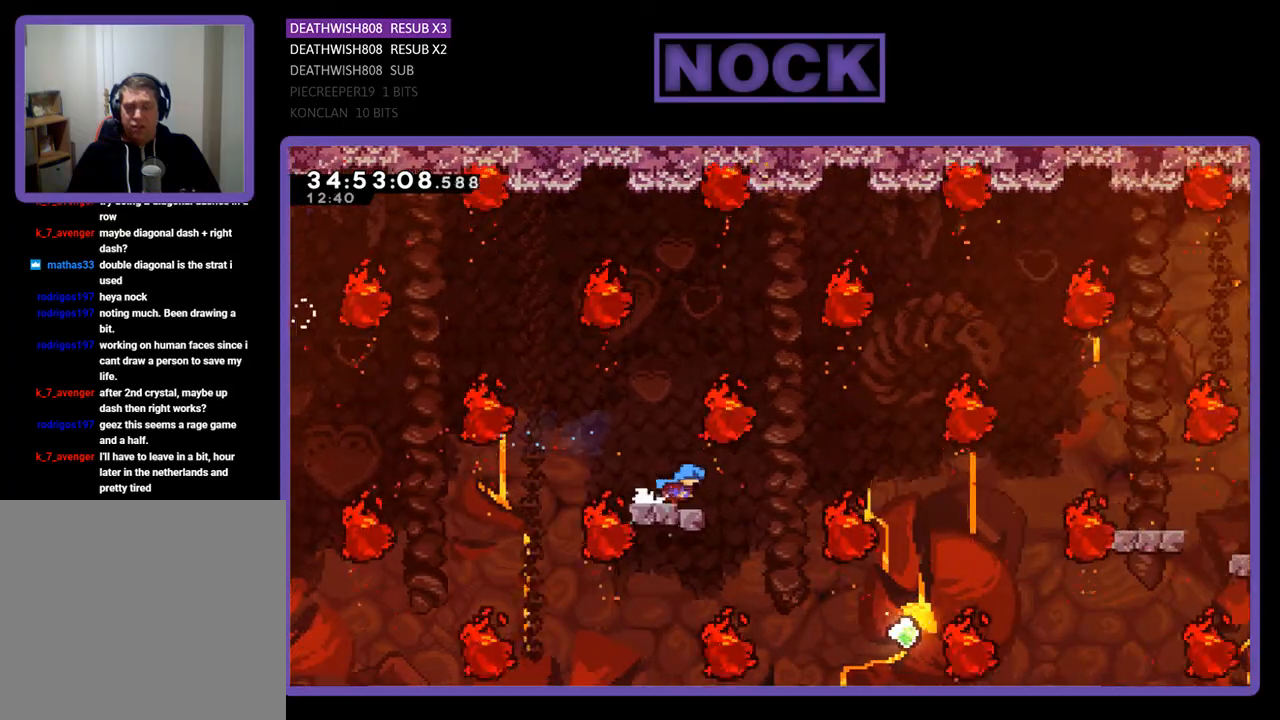
{"buttons": ["CROSS", "DPAD_RIGHT"], "events": [[267, "DPAD_RIGHT", "down"], [367, "CROSS", "down"]]}
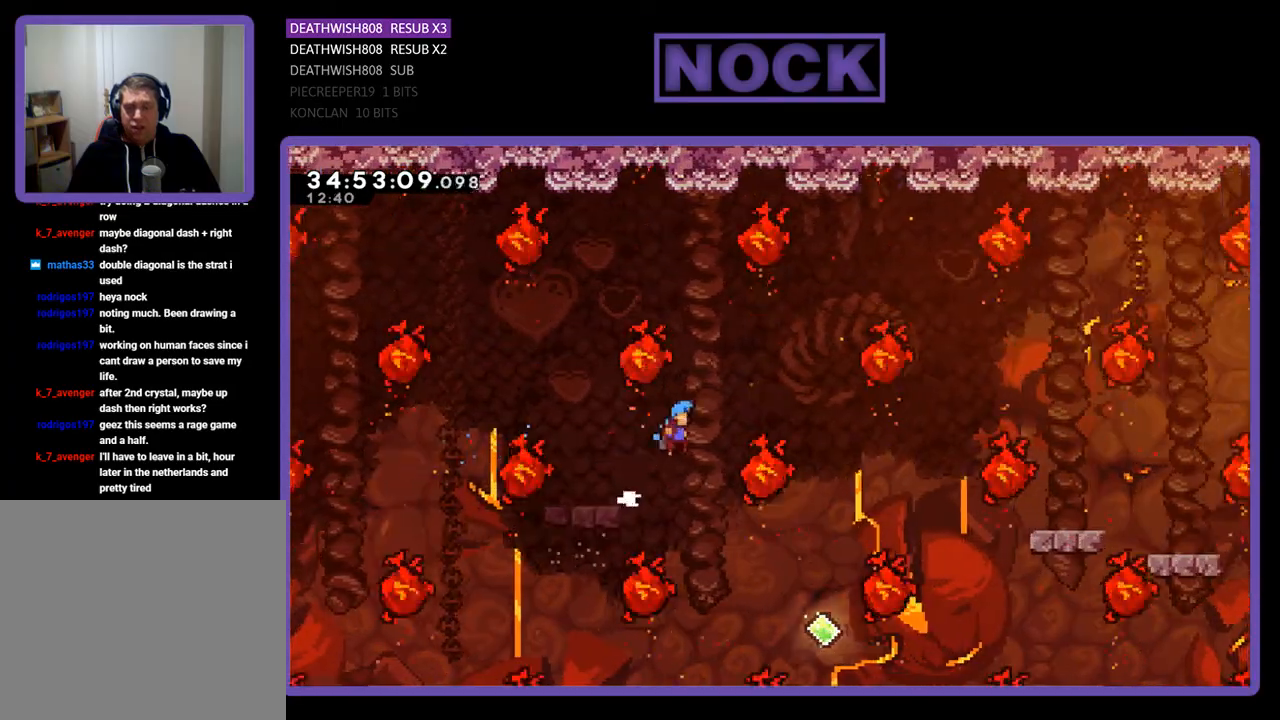
{"buttons": ["DPAD_RIGHT"], "events": [[167, "CROSS", "up"], [167, "DPAD_RIGHT", "up"], [333, "DPAD_RIGHT", "down"]]}
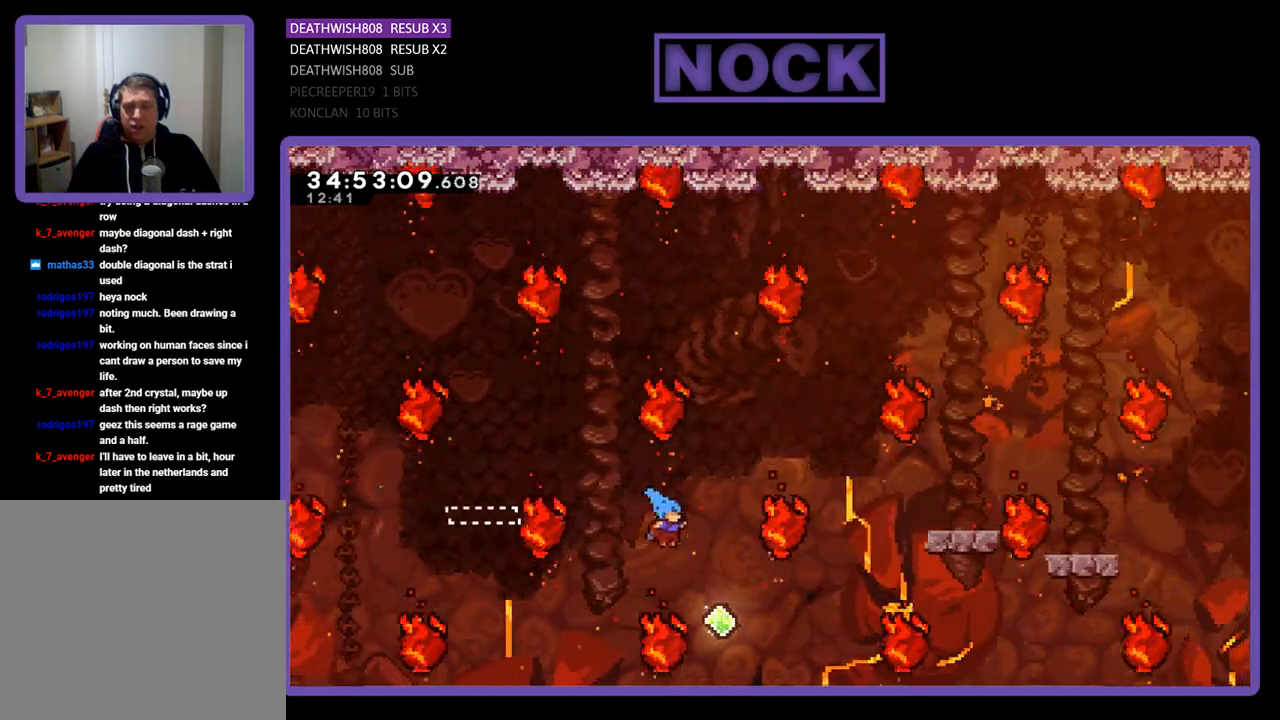
{"buttons": ["DPAD_UP"], "events": [[167, "DPAD_UP", "down"], [267, "CIRCLE", "down"], [267, "DPAD_RIGHT", "up"], [433, "CIRCLE", "up"]]}
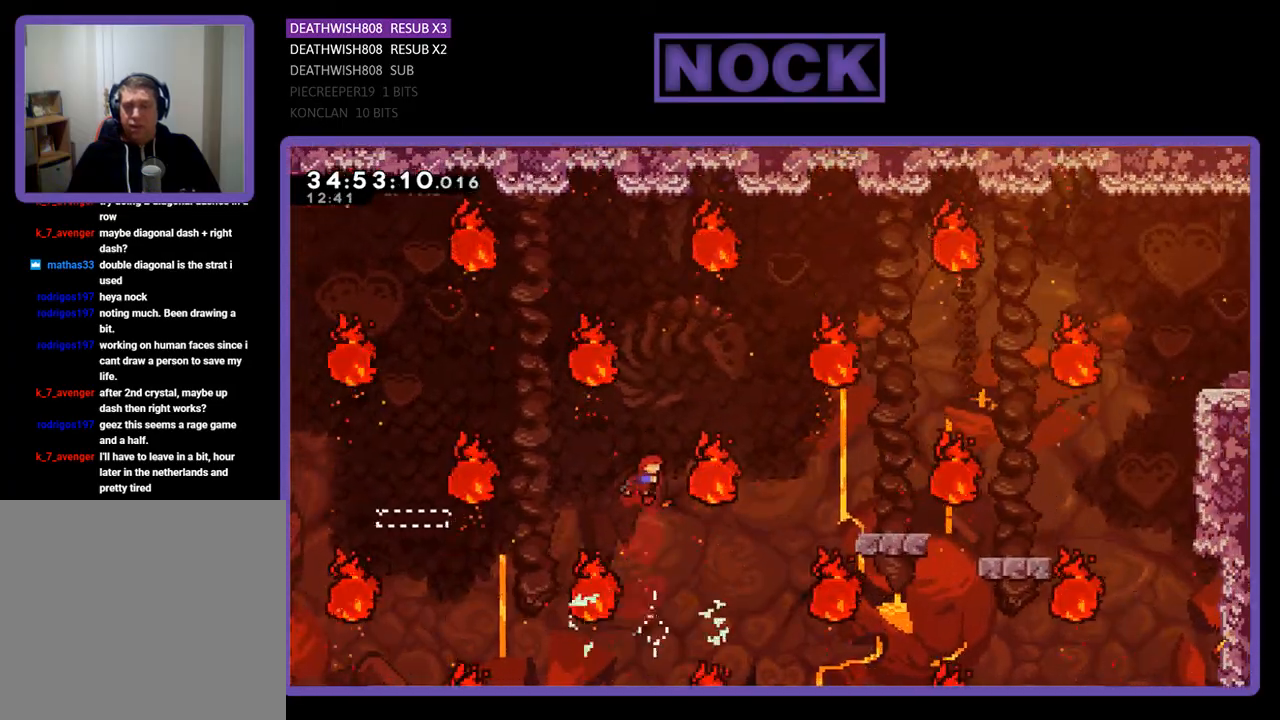
{"buttons": ["CIRCLE", "DPAD_UP", "DPAD_RIGHT"], "events": [[100, "DPAD_UP", "up"], [200, "DPAD_RIGHT", "down"], [300, "DPAD_UP", "down"], [467, "CIRCLE", "down"]]}
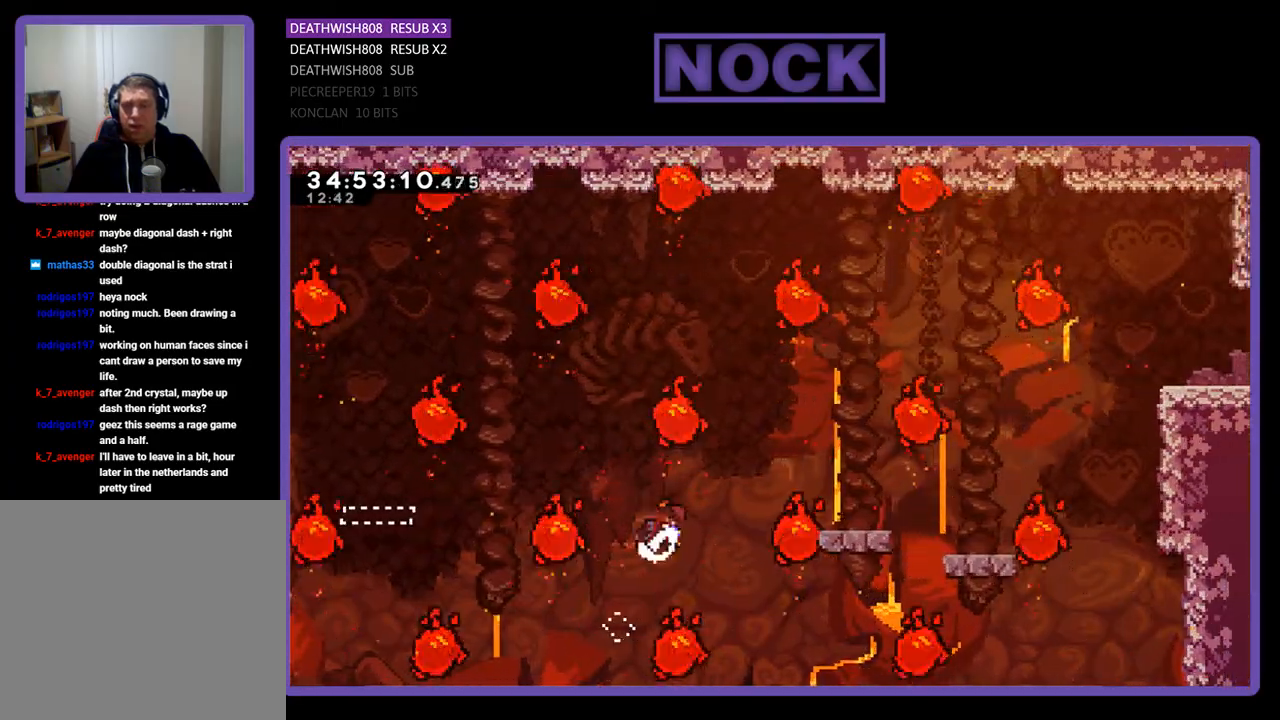
{"buttons": ["CIRCLE", "DPAD_RIGHT"], "events": [[500, "DPAD_UP", "up"]]}
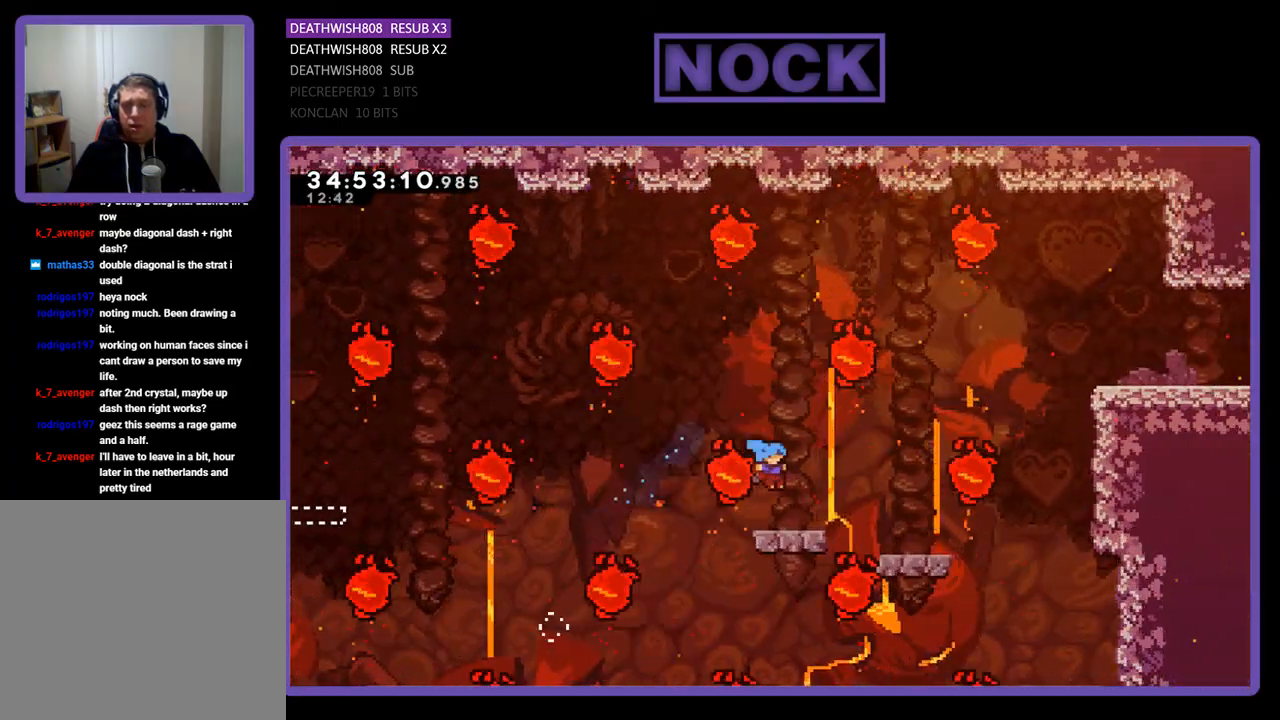
{"buttons": ["CROSS", "DPAD_RIGHT"], "events": [[67, "CIRCLE", "up"], [100, "DPAD_RIGHT", "up"], [300, "CROSS", "down"], [300, "DPAD_RIGHT", "down"]]}
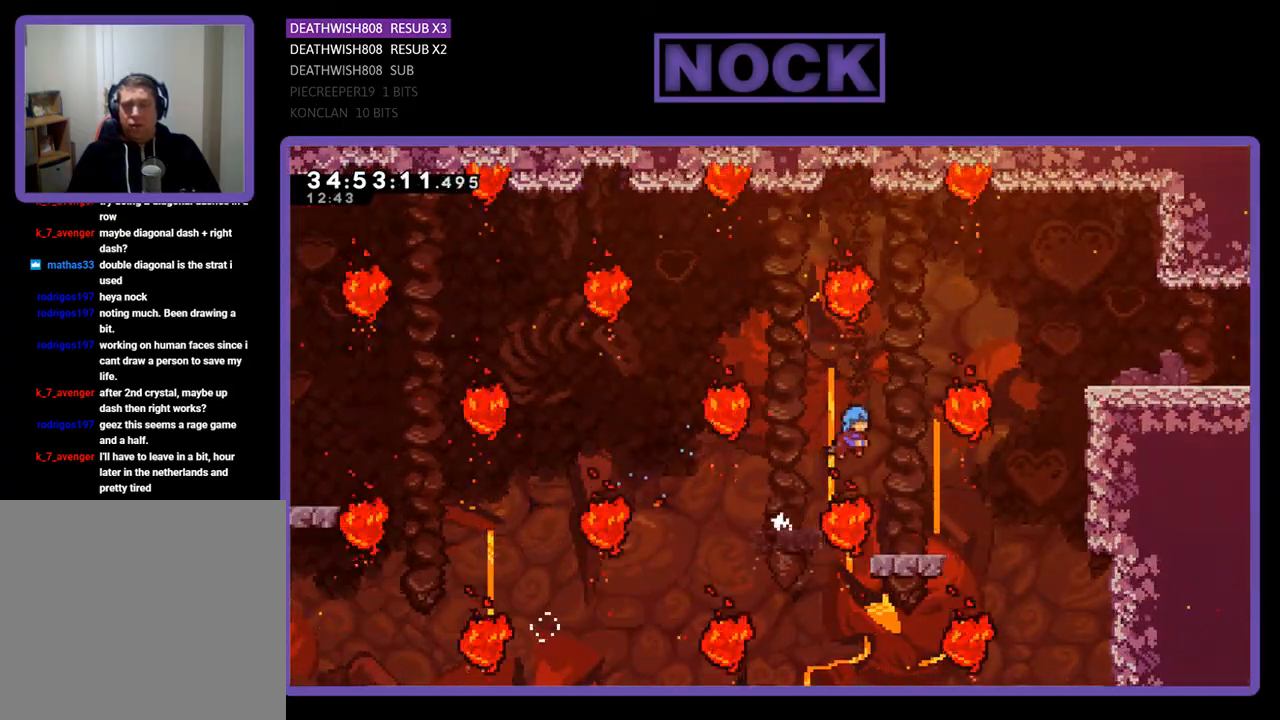
{"buttons": ["CROSS", "DPAD_UP", "DPAD_RIGHT"], "events": [[67, "CROSS", "up"], [267, "DPAD_RIGHT", "up"], [467, "CROSS", "down"], [467, "DPAD_RIGHT", "down"], [467, "DPAD_UP", "down"]]}
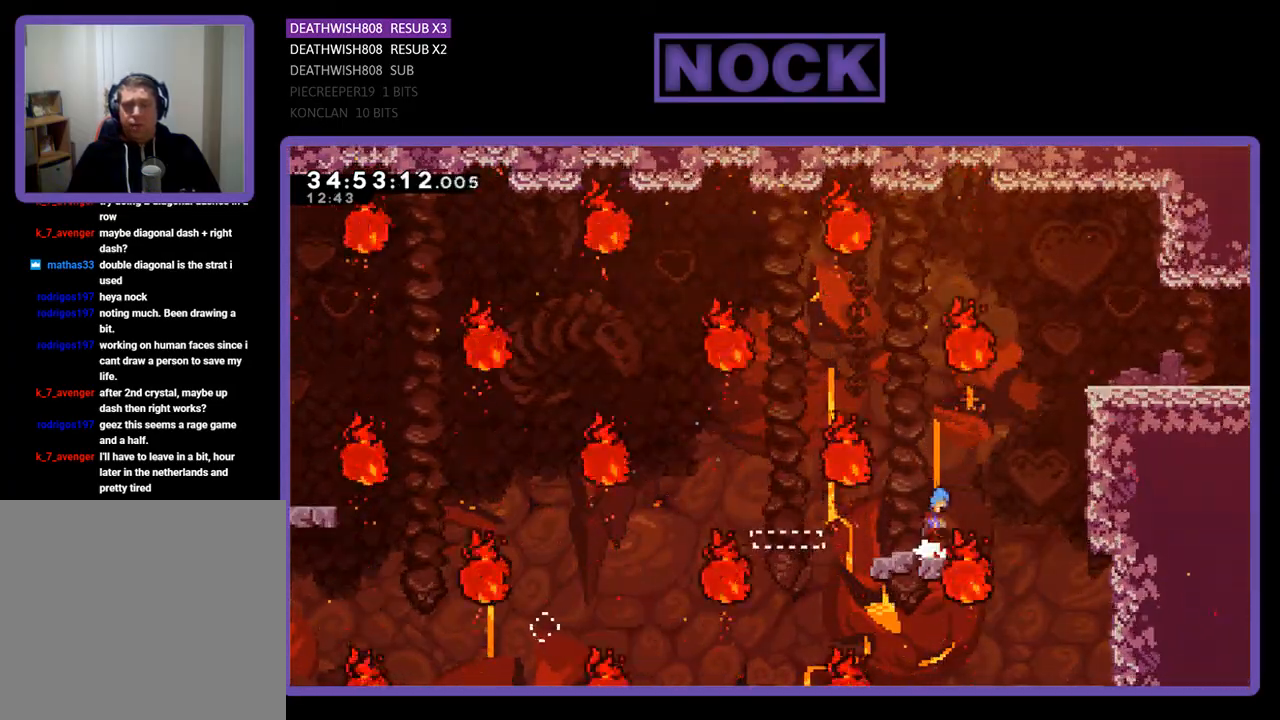
{"buttons": ["R2", "DPAD_UP", "DPAD_RIGHT"], "events": [[267, "R2", "down"], [467, "CROSS", "up"]]}
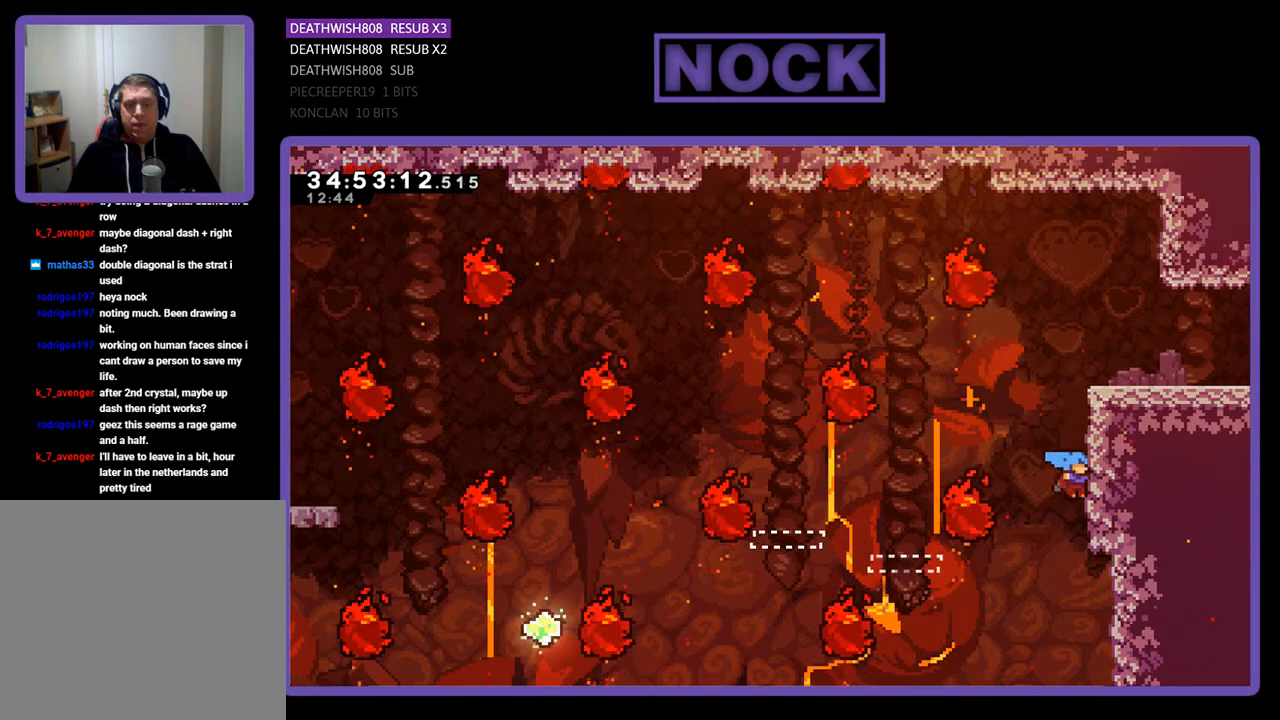
{"buttons": ["CROSS", "R2", "DPAD_UP", "DPAD_RIGHT"], "events": [[233, "CROSS", "down"], [400, "CROSS", "up"], [500, "CROSS", "down"]]}
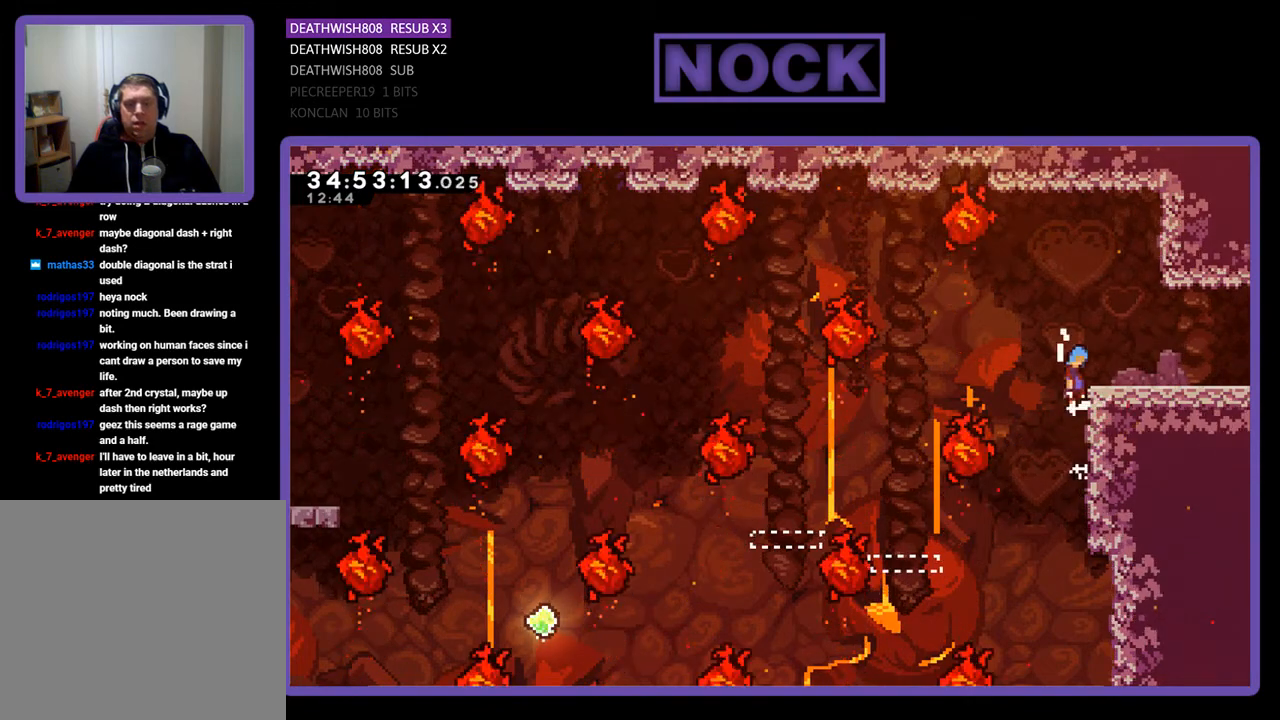
{"buttons": ["DPAD_RIGHT"], "events": [[167, "CROSS", "up"], [200, "DPAD_UP", "up"], [400, "R2", "up"]]}
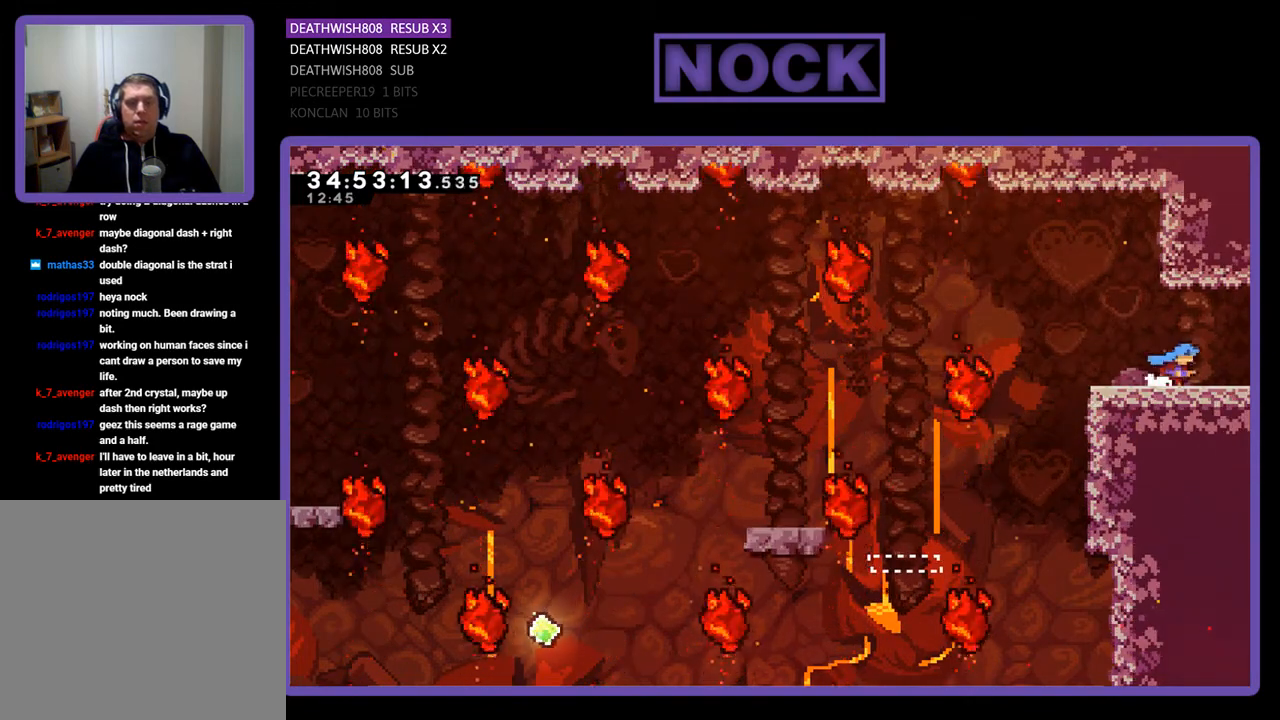
{"buttons": ["DPAD_RIGHT"], "events": []}
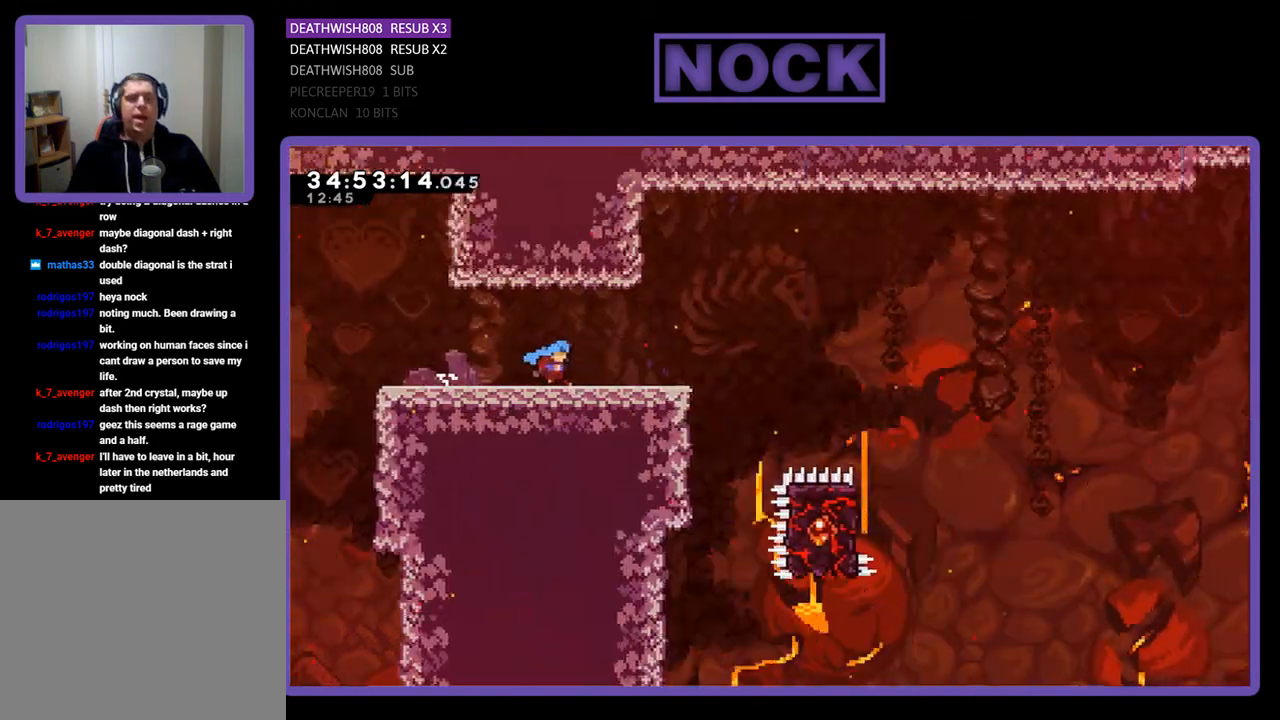
{"buttons": [], "events": [[33, "DPAD_RIGHT", "up"]]}